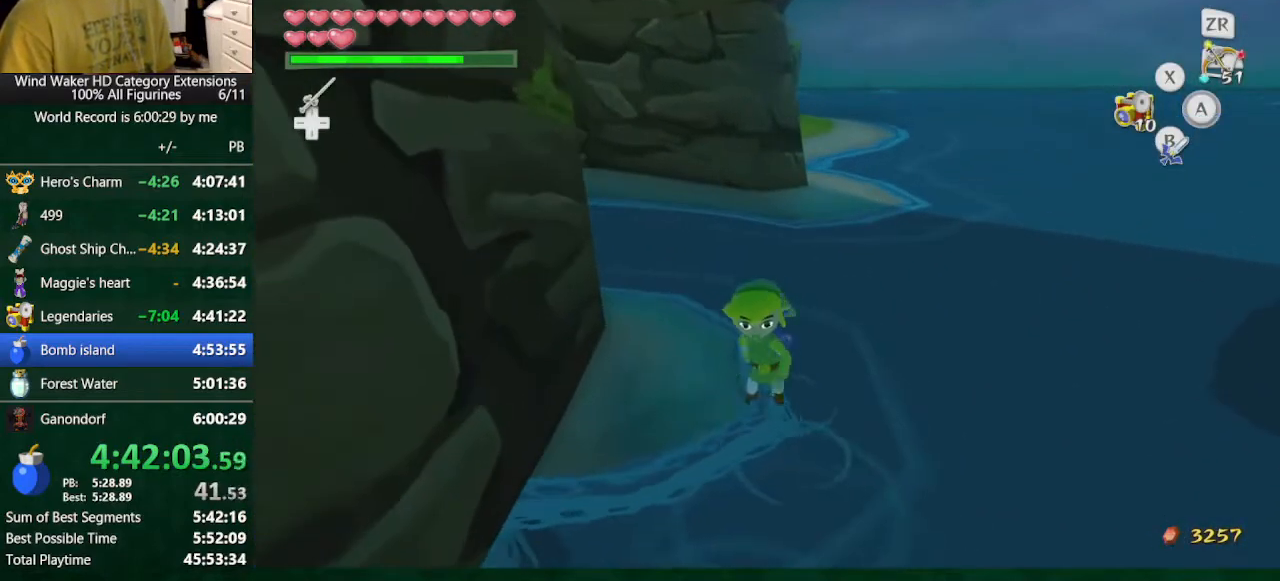
Gameplay with a controller (Nintendo layout); each line is a JSON object with the inputs held at the frame after it (dt_ms = milliseconds from this image to that frame). "button_events" lists button changes between this image and that frame as [ms after this image, input, new state], when the widget could be followed in between (sticks are given only as held states). Not read: L3 R3 TOUCHPAD.
{"dt_ms": 500, "buttons": ["START"], "left_stick": "center", "right_stick": "center", "button_events": [[467, "START", "down"]]}
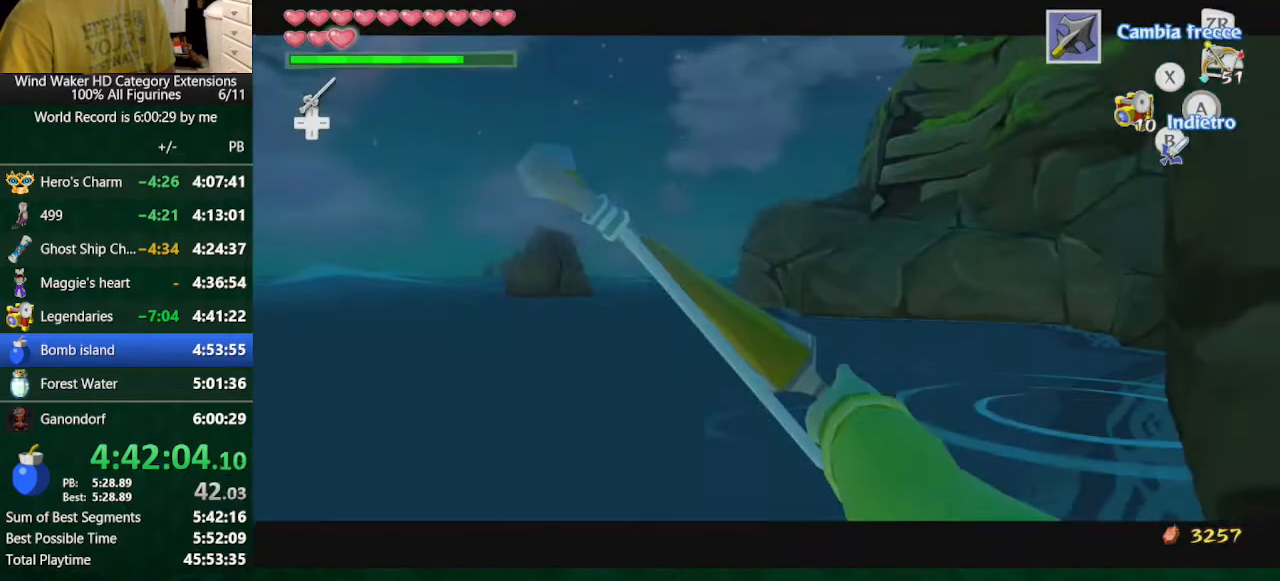
{"dt_ms": 500, "buttons": [], "left_stick": "center", "right_stick": "center", "button_events": [[133, "START", "up"]]}
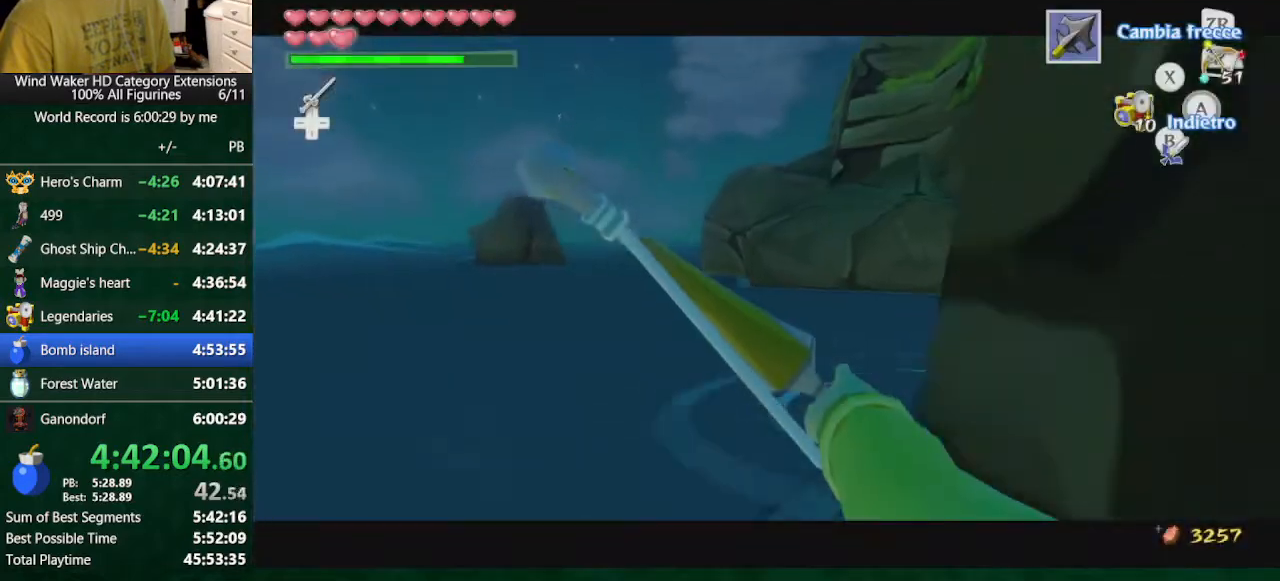
{"dt_ms": 500, "buttons": [], "left_stick": "right", "right_stick": "center", "button_events": []}
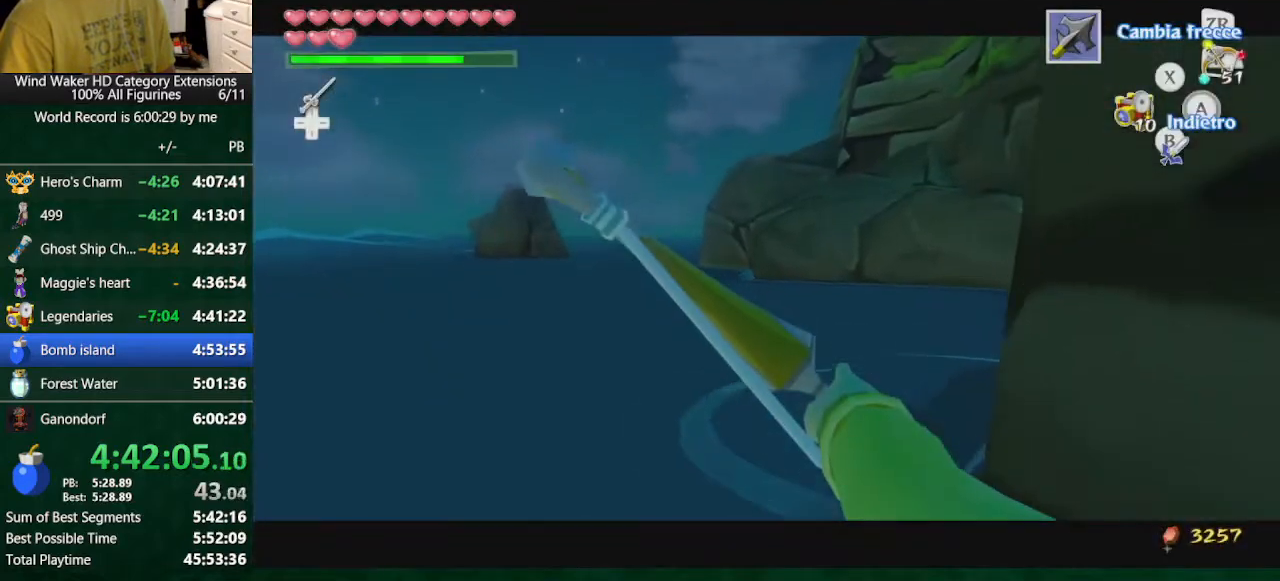
{"dt_ms": 500, "buttons": [], "left_stick": "center", "right_stick": "center", "button_events": []}
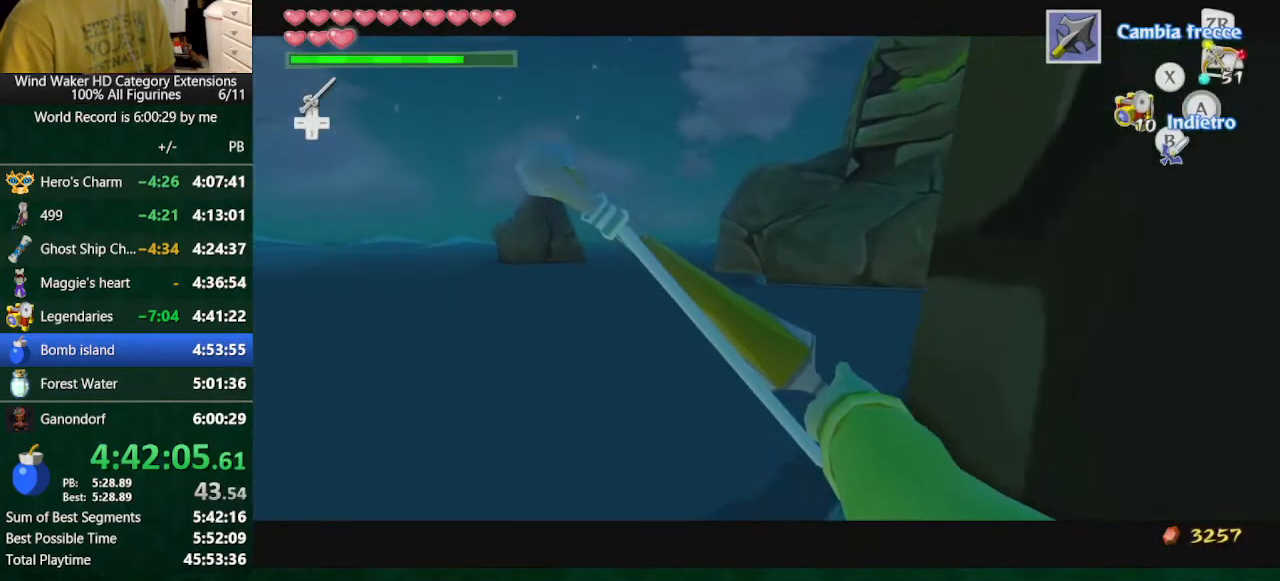
{"dt_ms": 500, "buttons": [], "left_stick": "center", "right_stick": "right", "button_events": []}
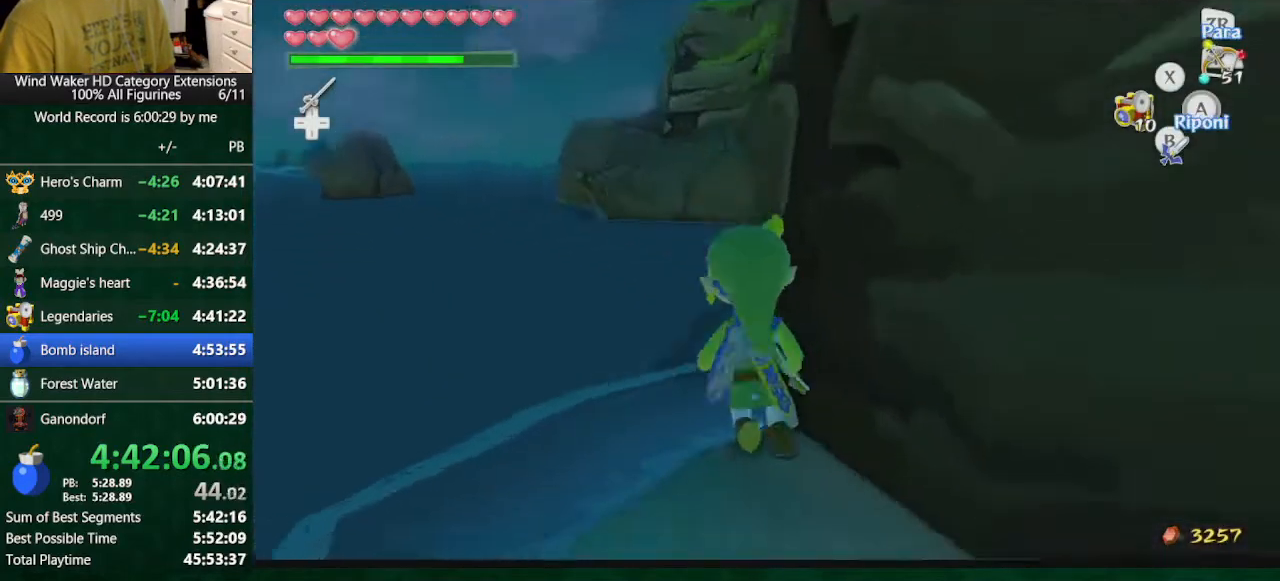
{"dt_ms": 500, "buttons": [], "left_stick": "down", "right_stick": "center", "button_events": []}
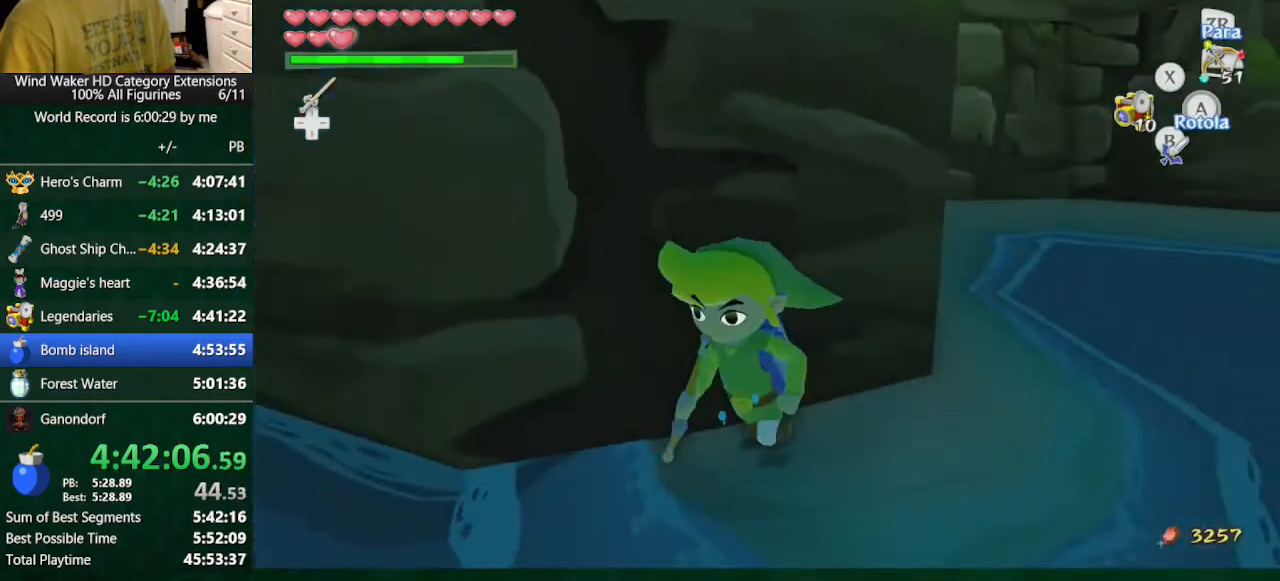
{"dt_ms": 500, "buttons": [], "left_stick": "down", "right_stick": "center", "button_events": []}
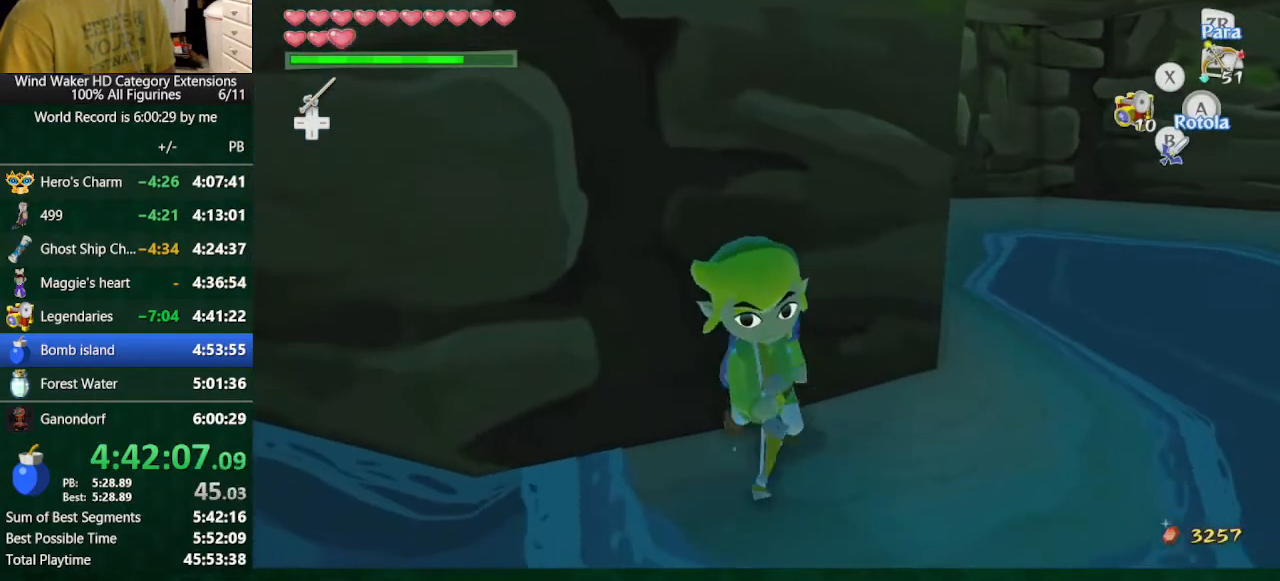
{"dt_ms": 1000, "buttons": [], "left_stick": "down", "right_stick": "center", "button_events": []}
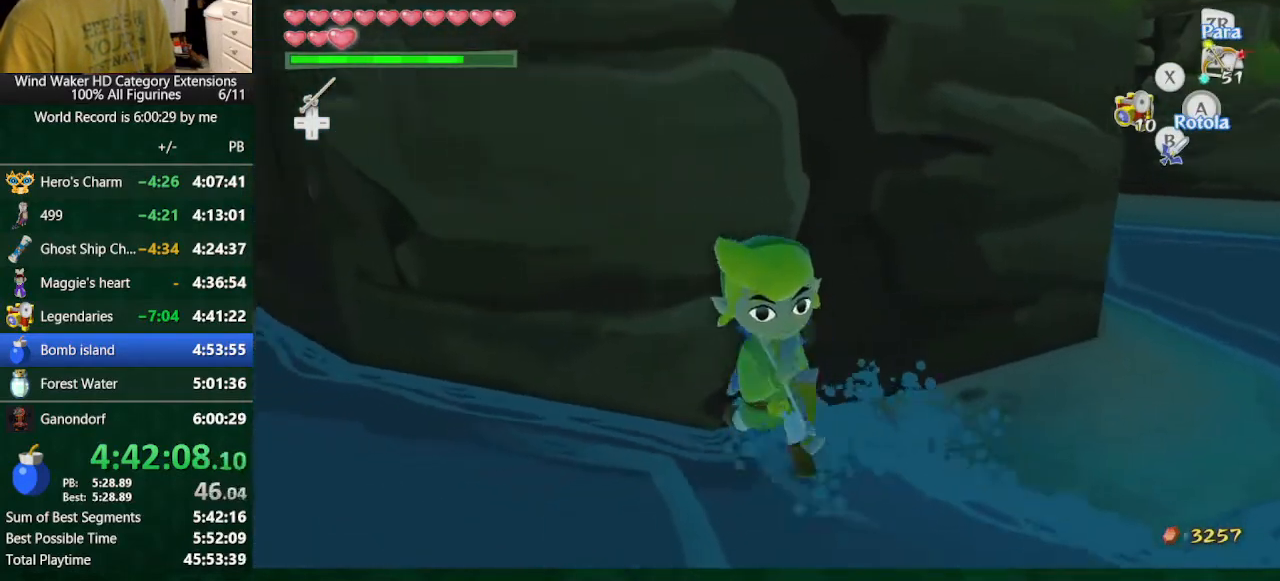
{"dt_ms": 500, "buttons": [], "left_stick": "center", "right_stick": "up-right", "button_events": []}
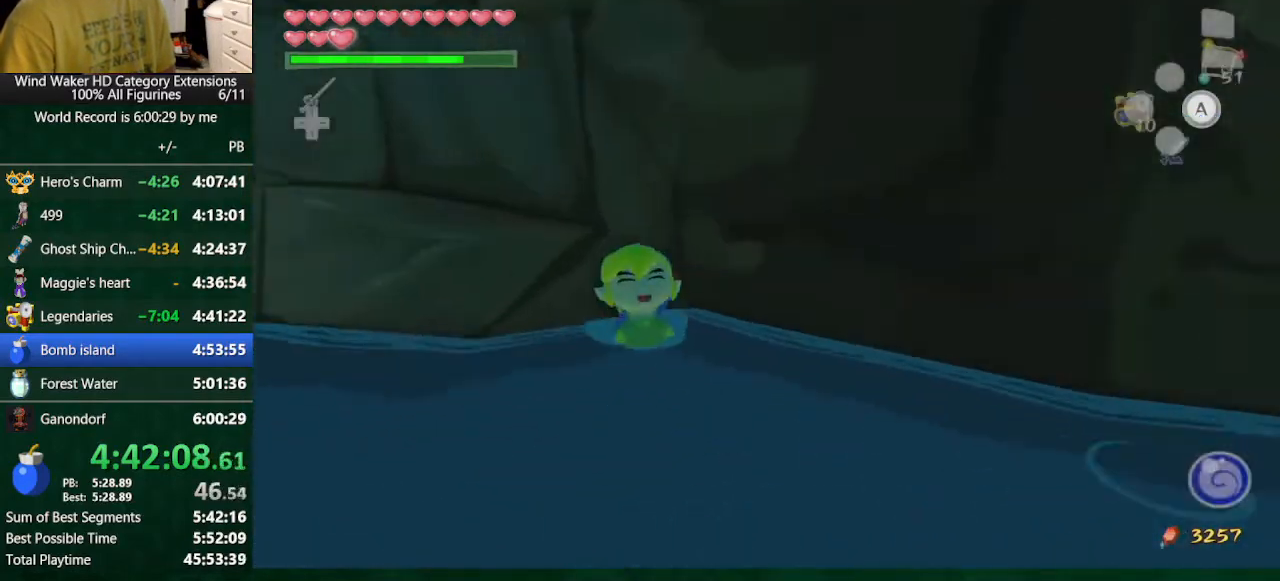
{"dt_ms": 500, "buttons": [], "left_stick": "up", "right_stick": "center", "button_events": []}
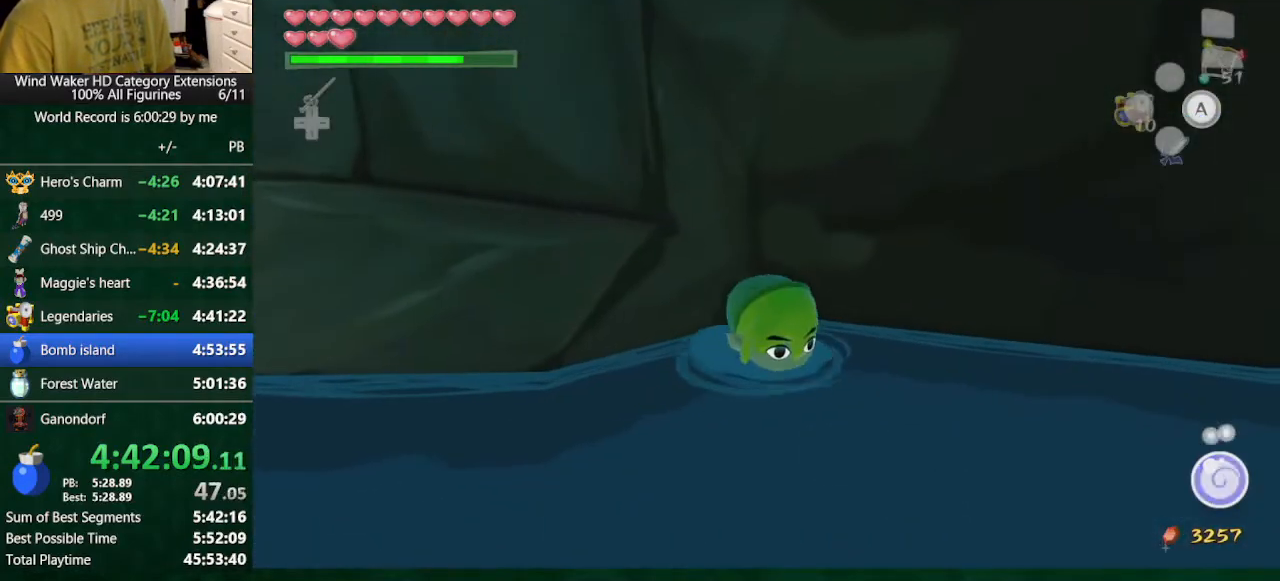
{"dt_ms": 500, "buttons": [], "left_stick": "down", "right_stick": "center", "button_events": [[200, "START", "down"], [433, "START", "up"]]}
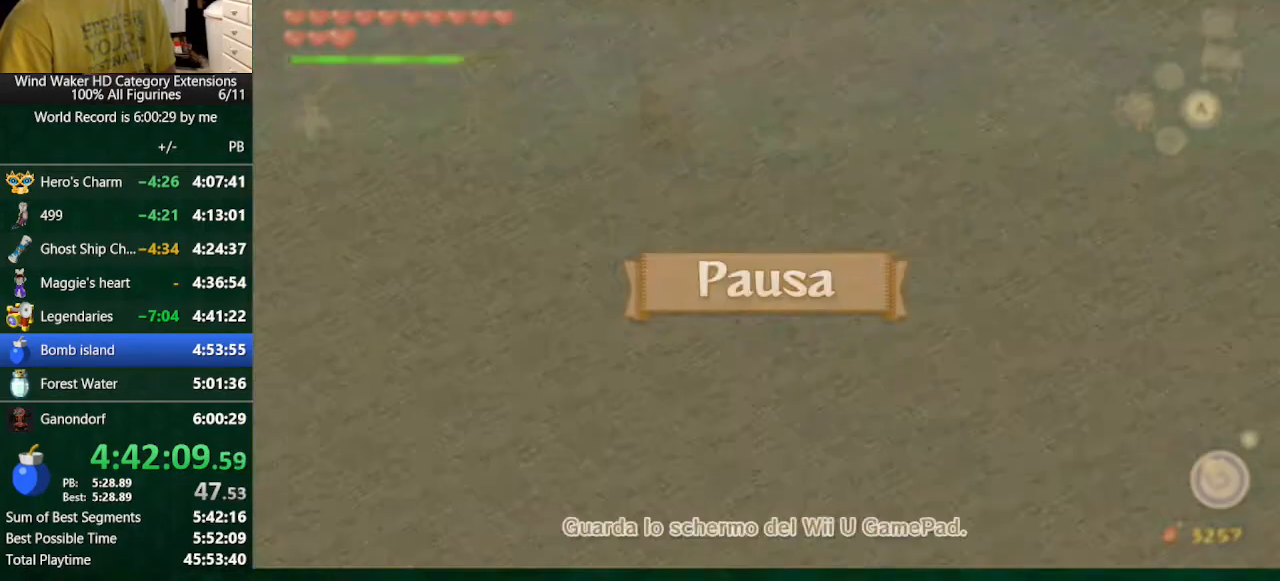
{"dt_ms": 500, "buttons": [], "left_stick": "down", "right_stick": "center", "button_events": []}
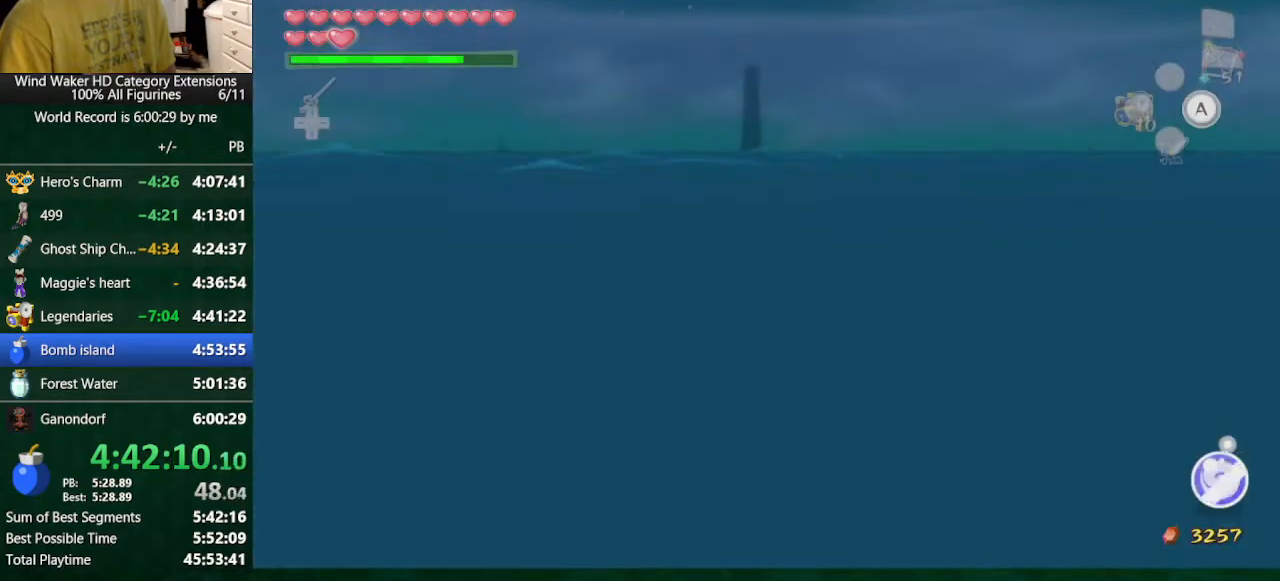
{"dt_ms": 500, "buttons": [], "left_stick": "down", "right_stick": "left", "button_events": []}
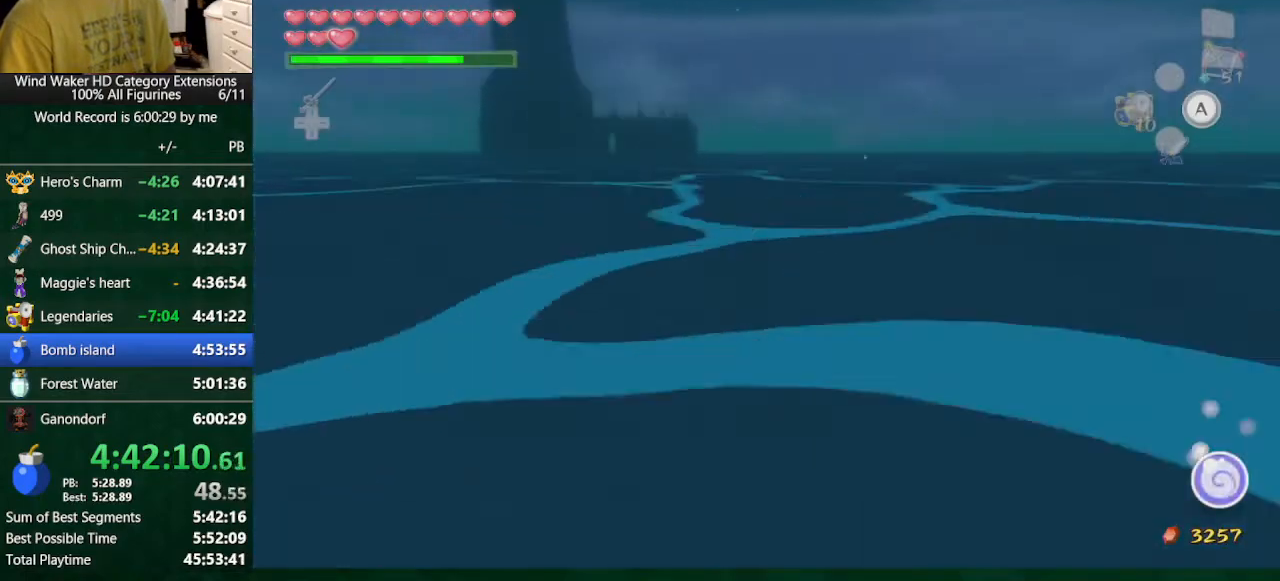
{"dt_ms": 500, "buttons": [], "left_stick": "center", "right_stick": "center", "button_events": []}
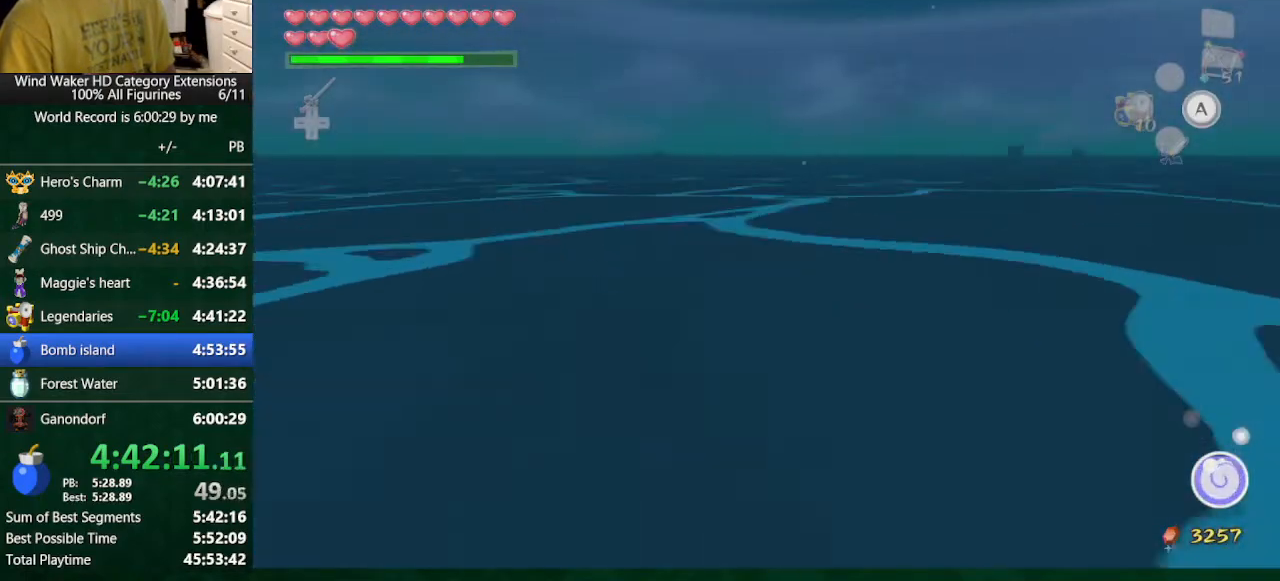
{"dt_ms": 500, "buttons": [], "left_stick": "down", "right_stick": "center", "button_events": []}
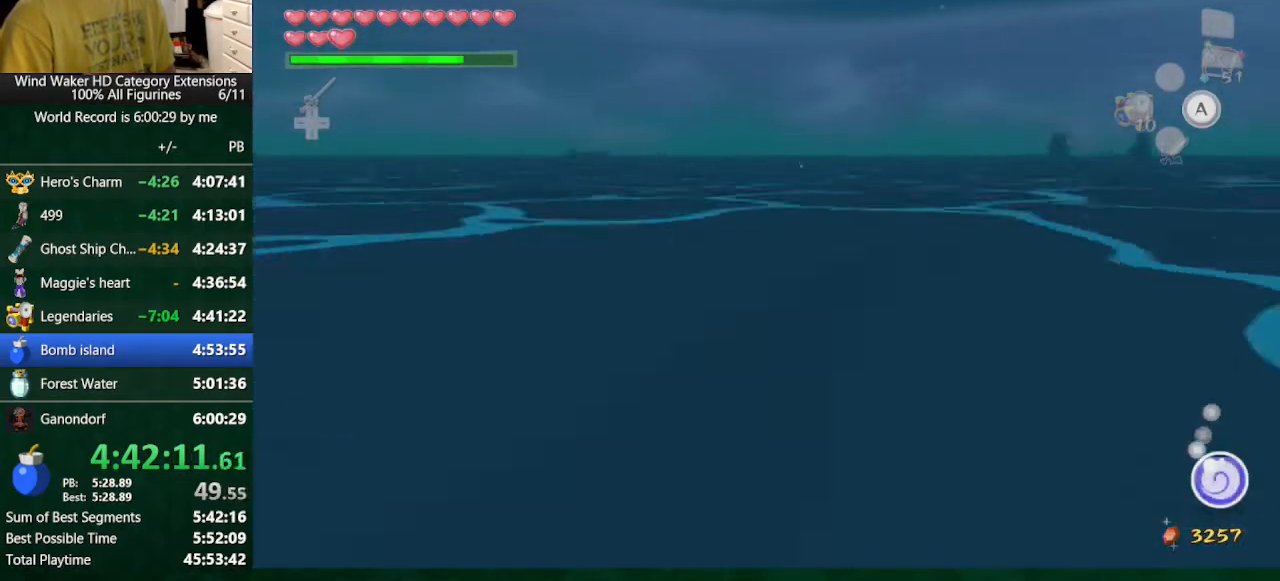
{"dt_ms": 500, "buttons": [], "left_stick": "center", "right_stick": "center", "button_events": []}
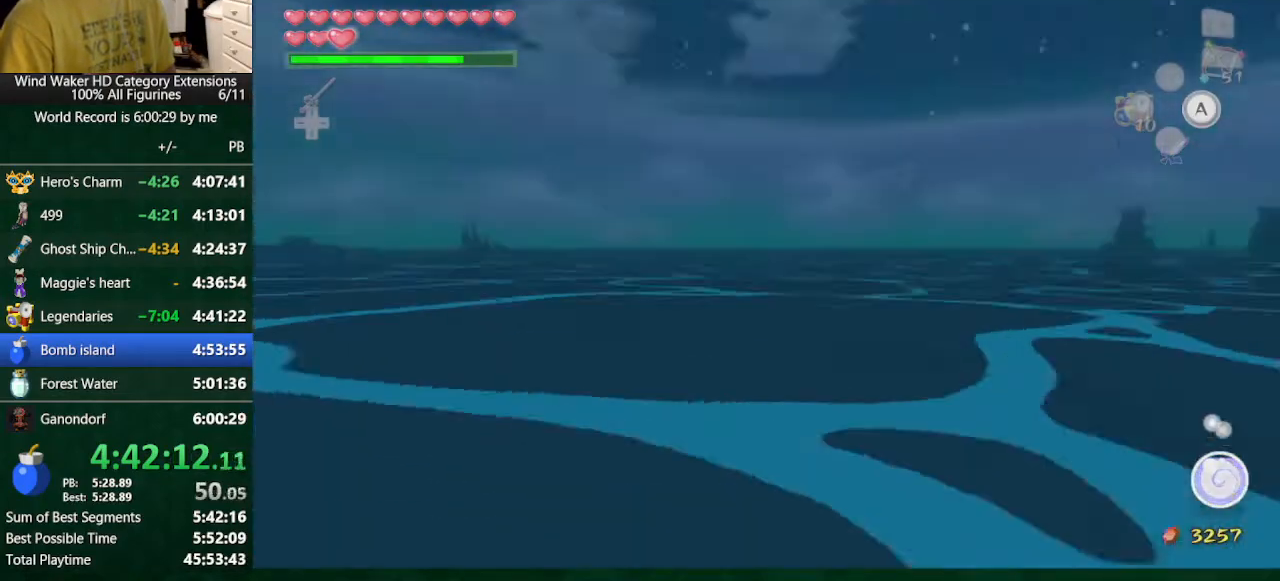
{"dt_ms": 500, "buttons": [], "left_stick": "center", "right_stick": "center", "button_events": []}
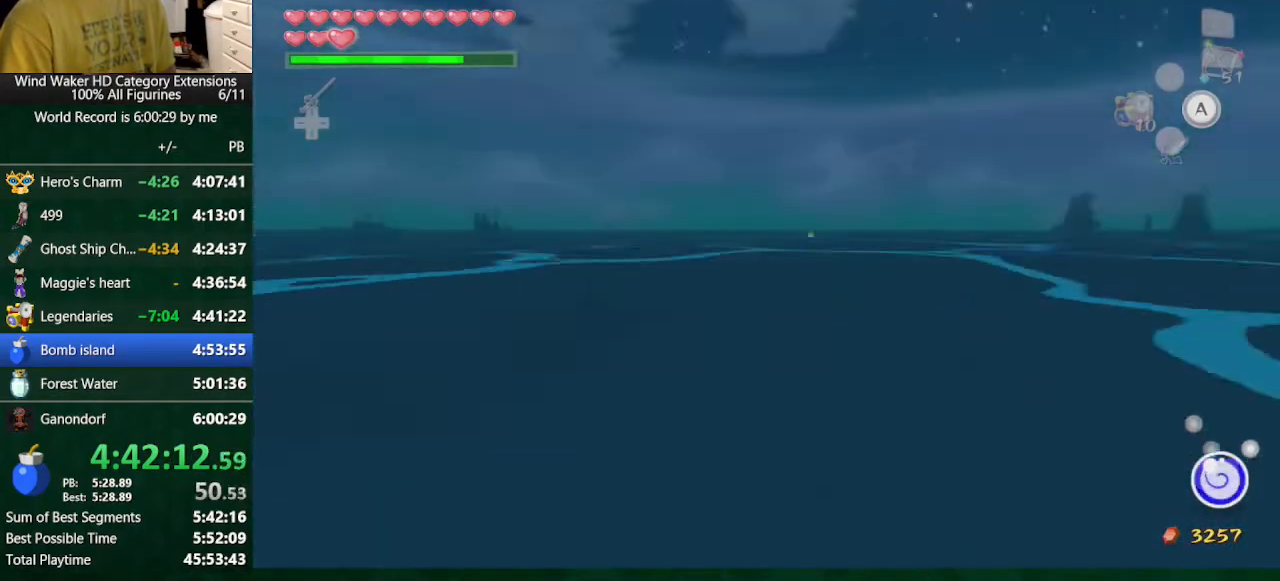
{"dt_ms": 500, "buttons": [], "left_stick": "center", "right_stick": "left", "button_events": []}
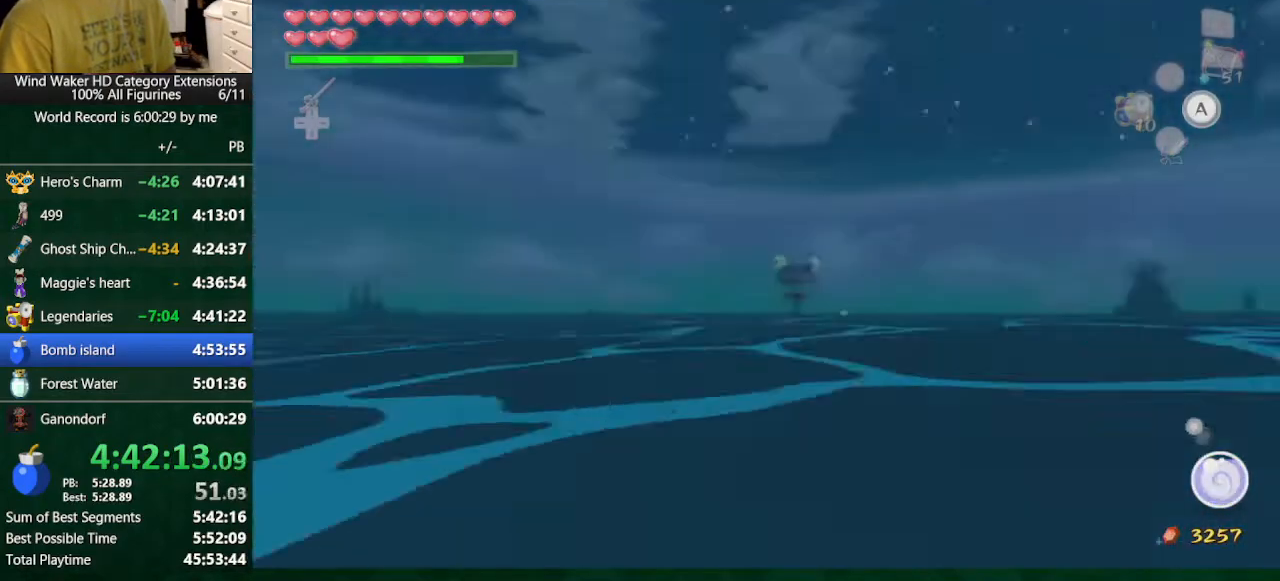
{"dt_ms": 500, "buttons": [], "left_stick": "down", "right_stick": "center", "button_events": []}
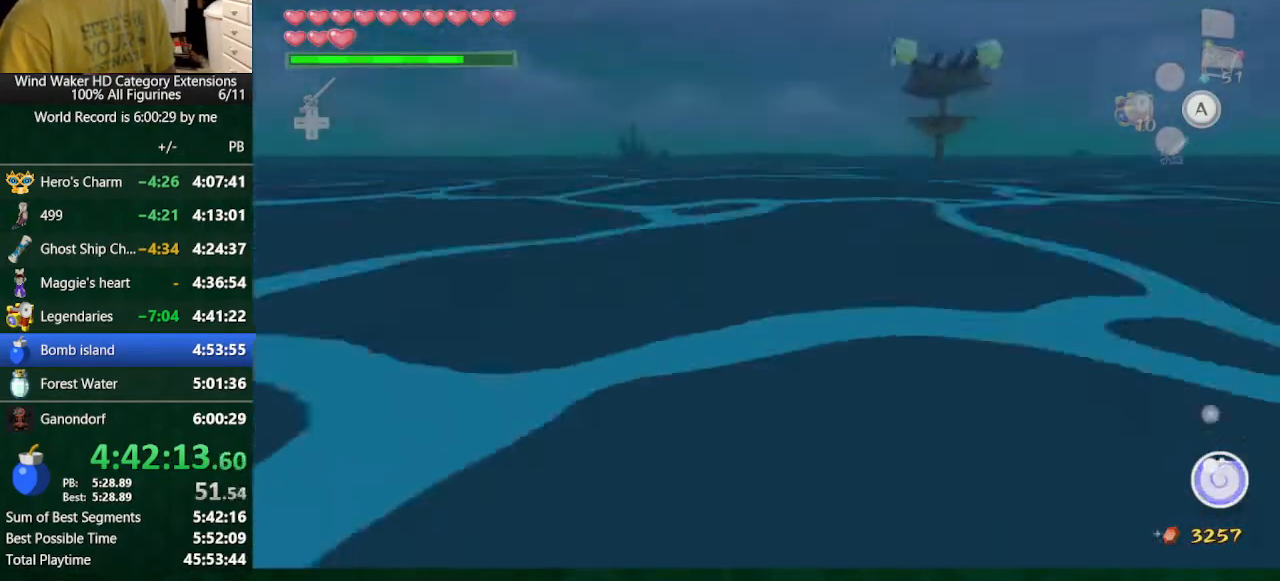
{"dt_ms": 500, "buttons": [], "left_stick": "center", "right_stick": "left", "button_events": []}
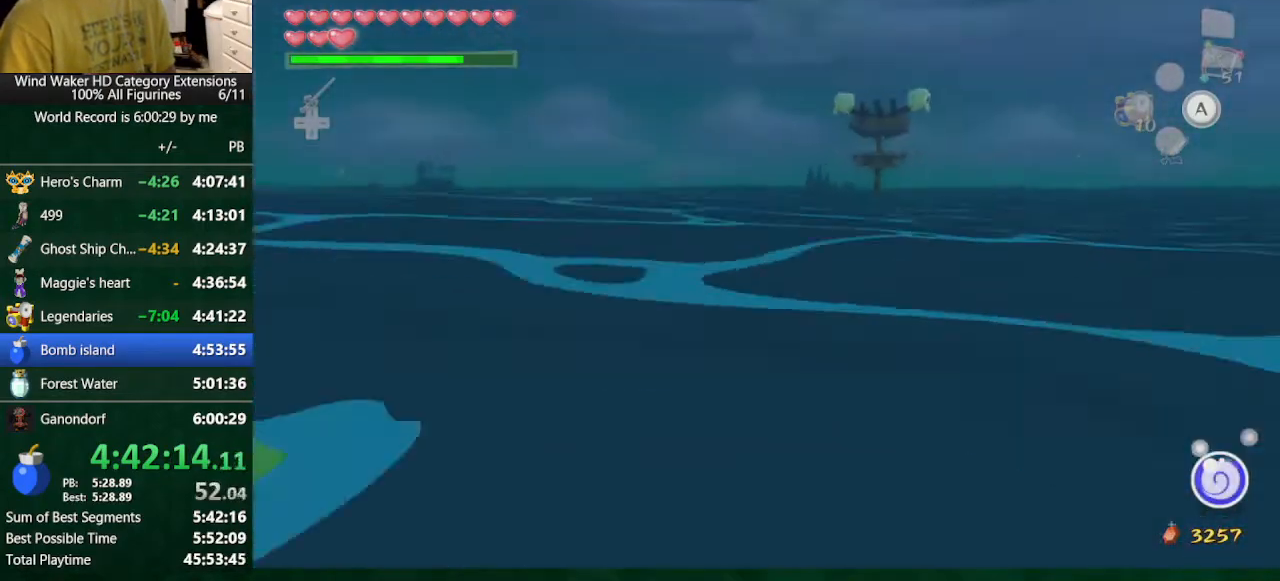
{"dt_ms": 500, "buttons": [], "left_stick": "center", "right_stick": "left", "button_events": []}
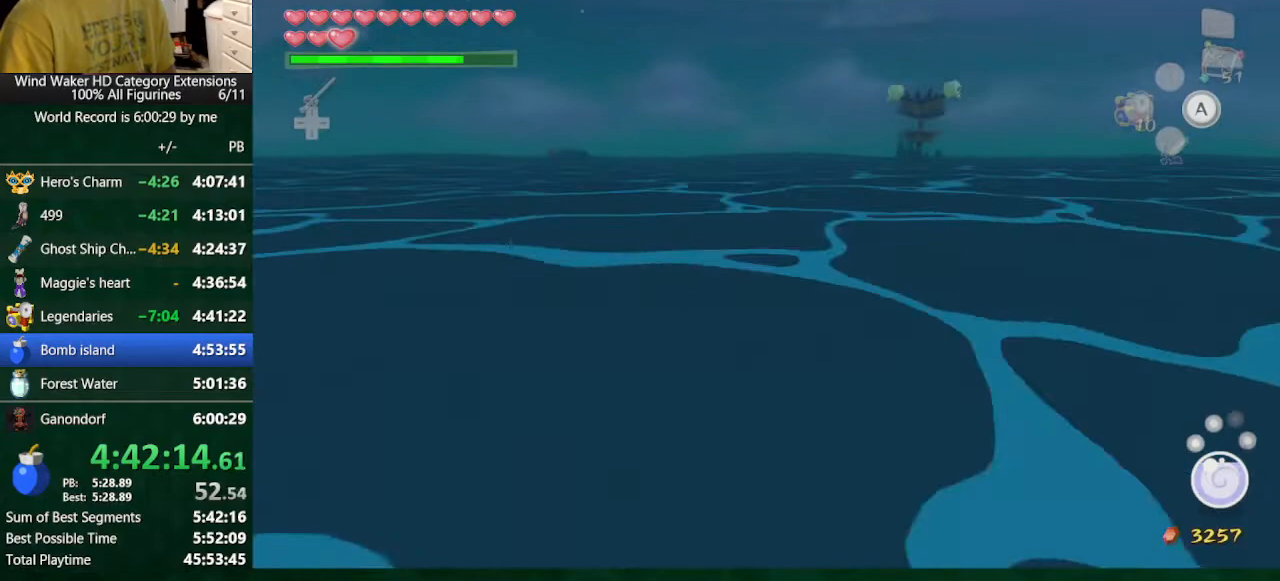
{"dt_ms": 500, "buttons": [], "left_stick": "center", "right_stick": "center", "button_events": []}
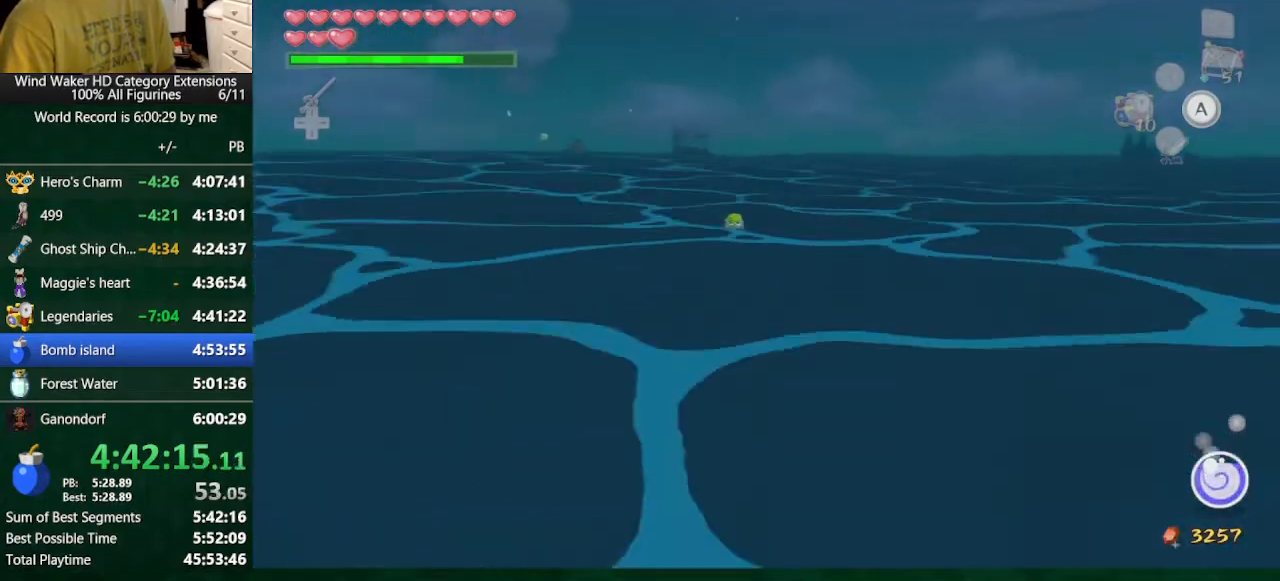
{"dt_ms": 500, "buttons": [], "left_stick": "center", "right_stick": "center", "button_events": []}
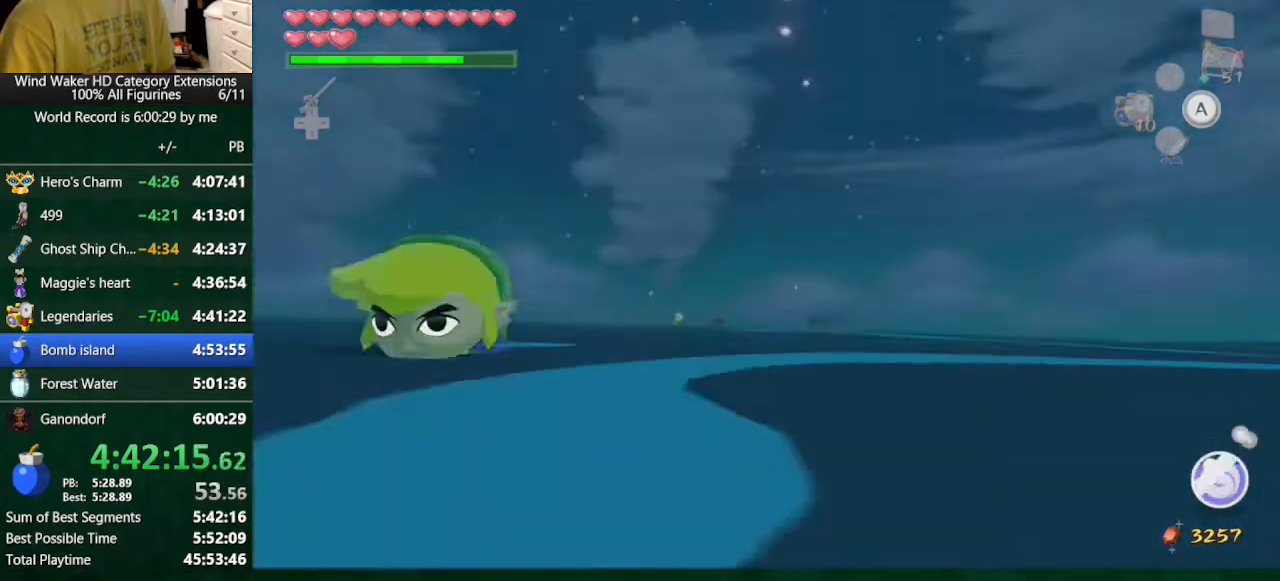
{"dt_ms": 500, "buttons": [], "left_stick": "down", "right_stick": "down-right", "button_events": []}
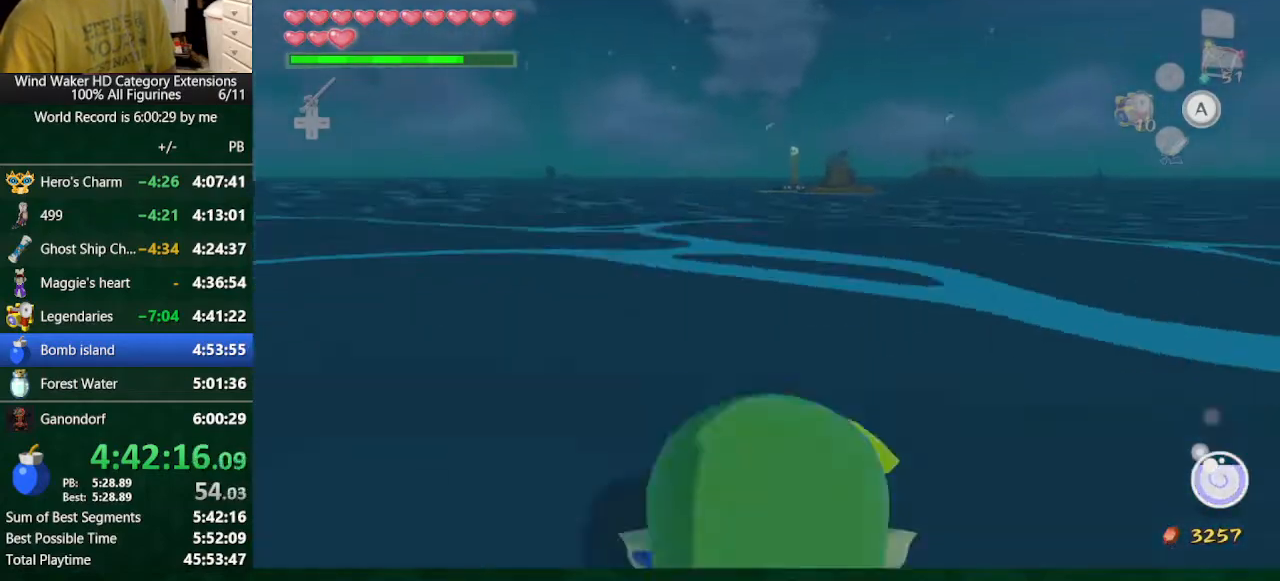
{"dt_ms": 500, "buttons": [], "left_stick": "down", "right_stick": "down-right", "button_events": []}